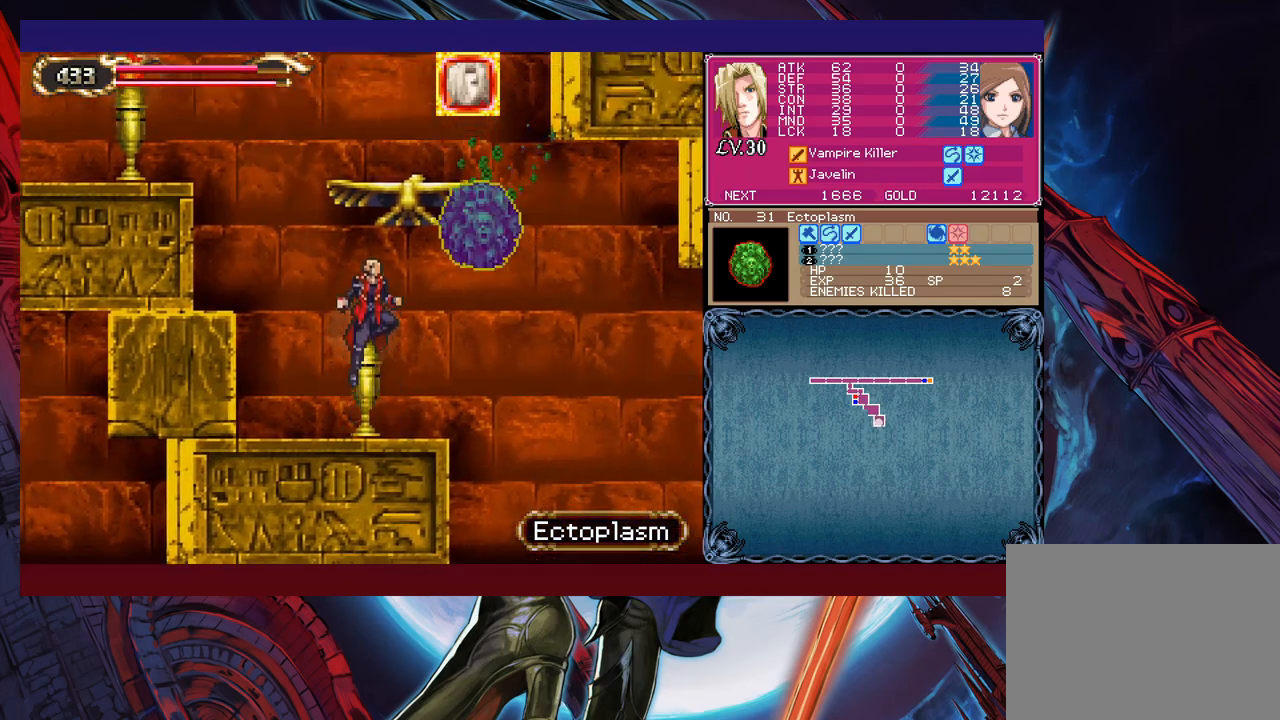
Gameplay with a controller (Xbox layout); each line is a JSON object with the inputs held at the frame after it. "events" lists button and stick changes between this image and that frame as [ms after this image, input, new state], when the widget could be followed in between. Not read: L2 R2 right_stick.
{"buttons": ["X"], "left_stick": "right", "events": [[100, "B", "up"], [117, "X", "down"], [217, "left_stick", "left"], [500, "left_stick", "right"]]}
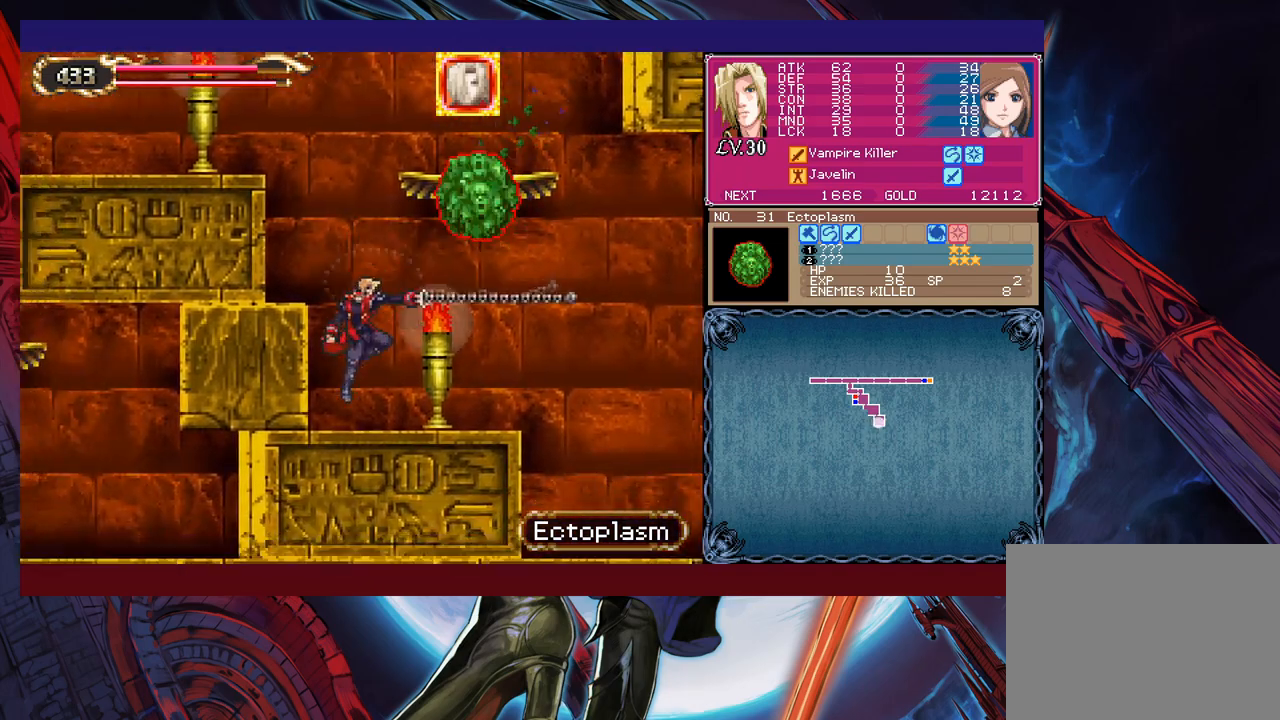
{"buttons": [], "left_stick": "right", "events": [[17, "X", "up"]]}
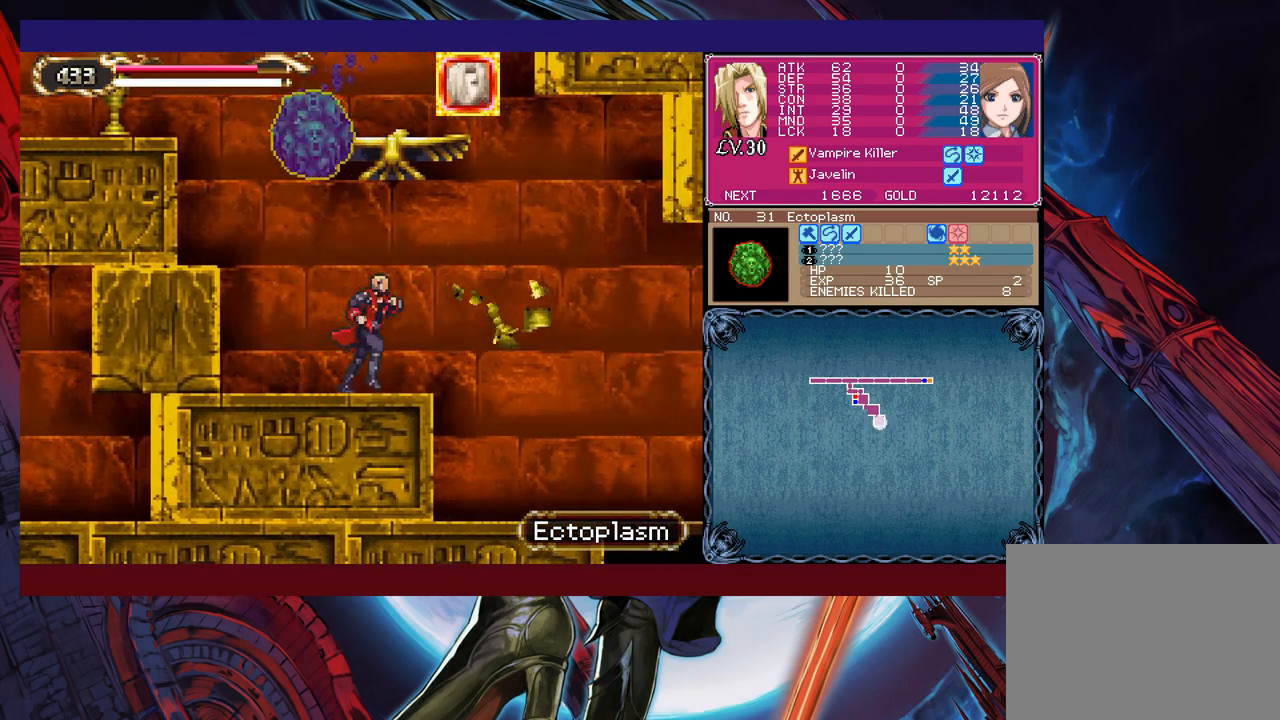
{"buttons": [], "left_stick": "center", "events": [[67, "B", "down"], [217, "B", "up"], [267, "B", "down"], [267, "left_stick", "up-left"], [350, "B", "up"], [367, "X", "down"], [467, "left_stick", "center"], [500, "X", "up"]]}
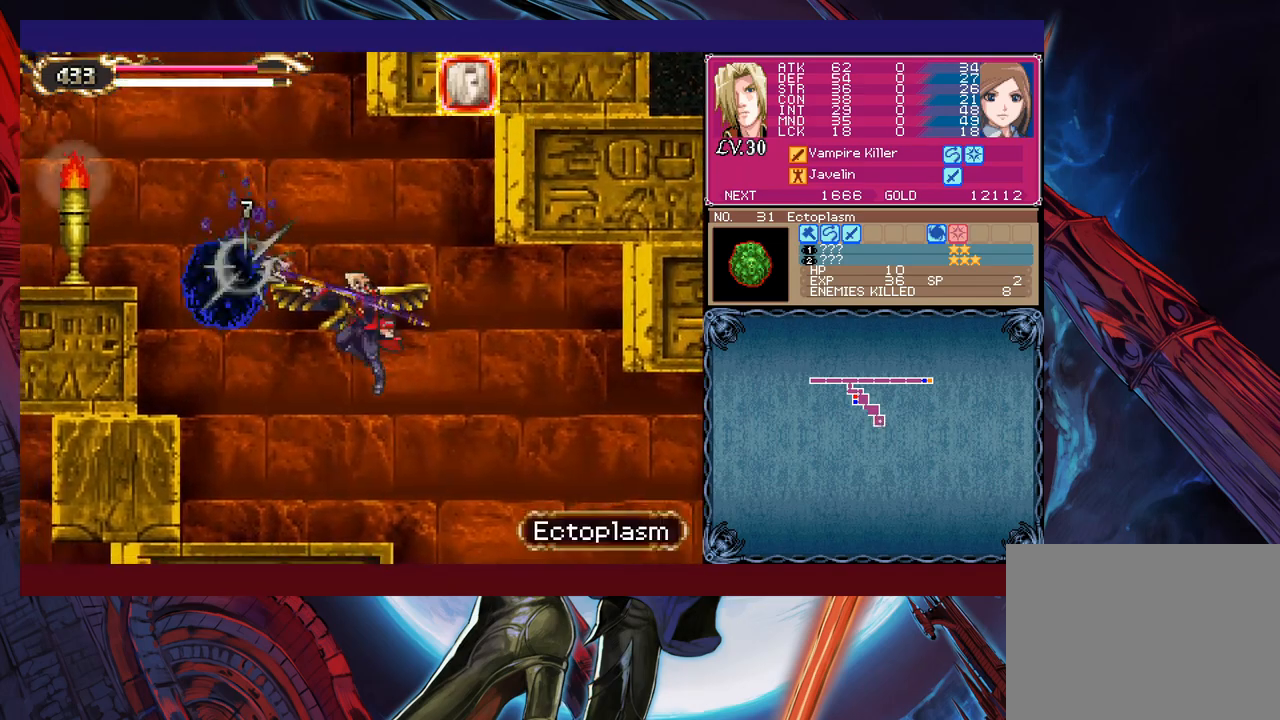
{"buttons": ["B"], "left_stick": "center", "events": [[17, "left_stick", "left"], [167, "left_stick", "center"], [267, "left_stick", "right"], [467, "B", "down"], [467, "left_stick", "center"]]}
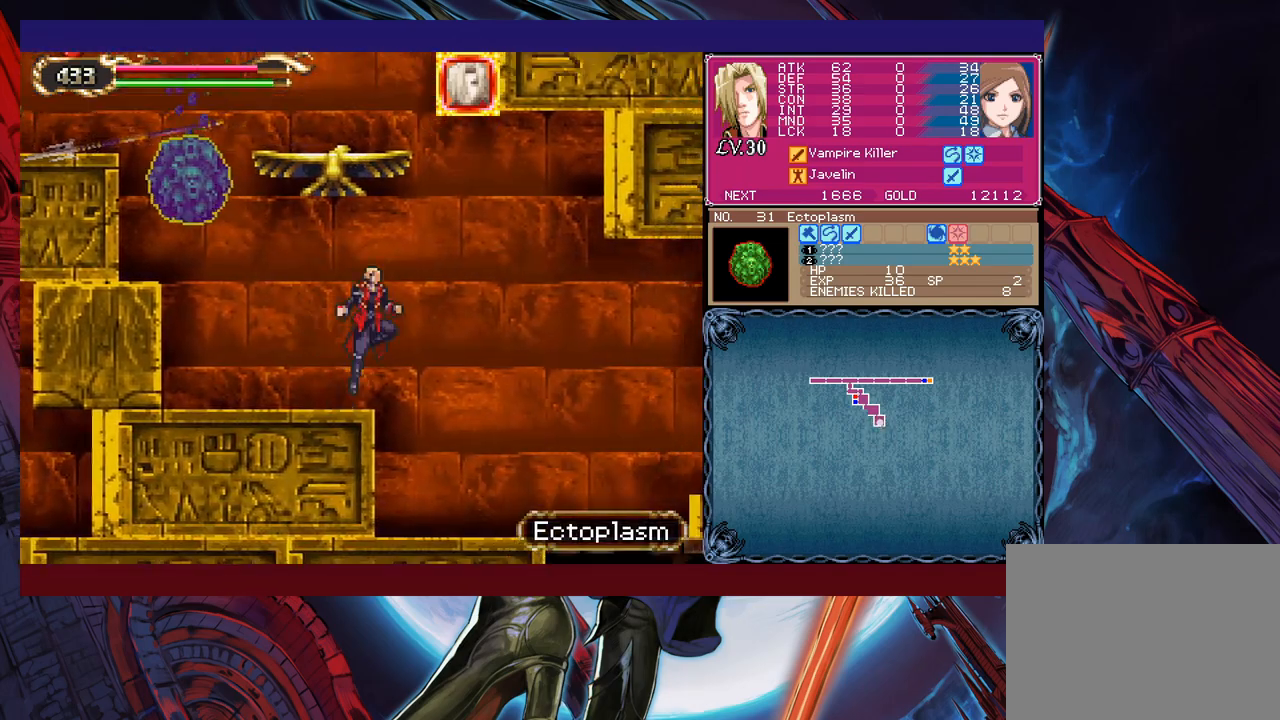
{"buttons": [], "left_stick": "center", "events": [[17, "left_stick", "left"], [100, "B", "up"], [117, "X", "down"], [117, "left_stick", "center"], [417, "X", "up"]]}
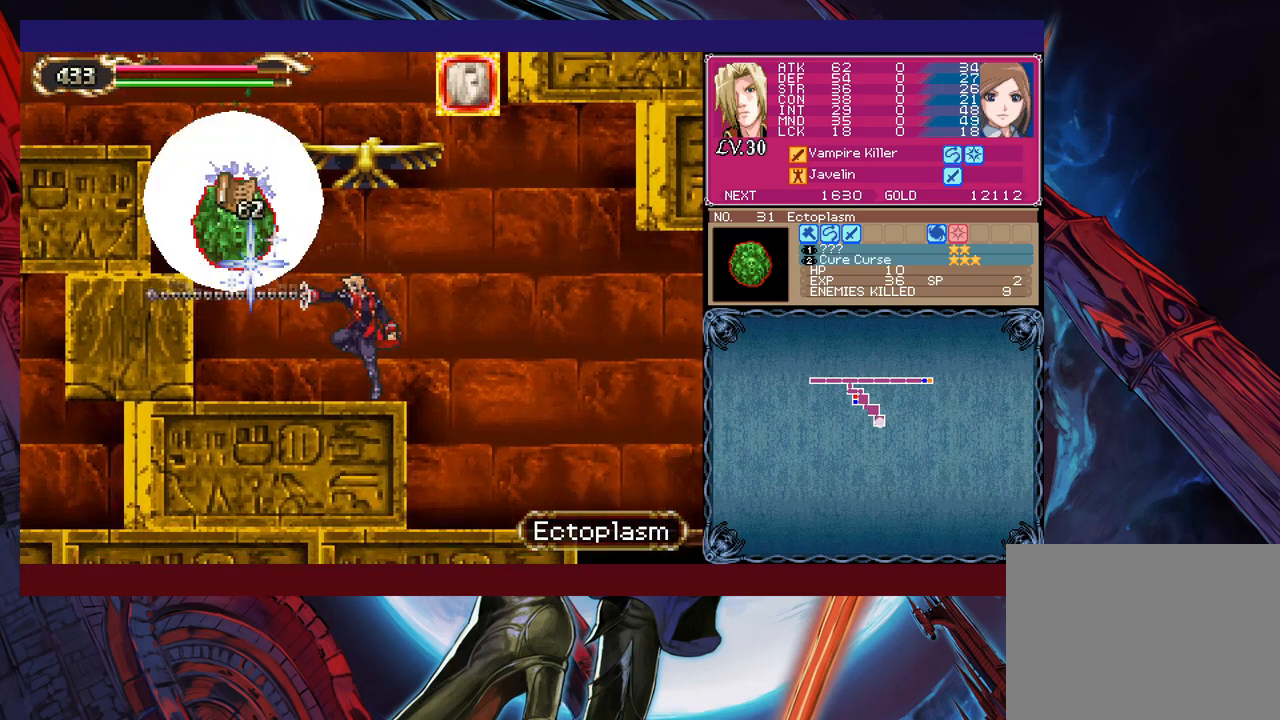
{"buttons": ["B"], "left_stick": "left", "events": [[50, "Y", "down"], [100, "left_stick", "right"], [150, "Y", "up"], [350, "B", "down"], [367, "left_stick", "left"]]}
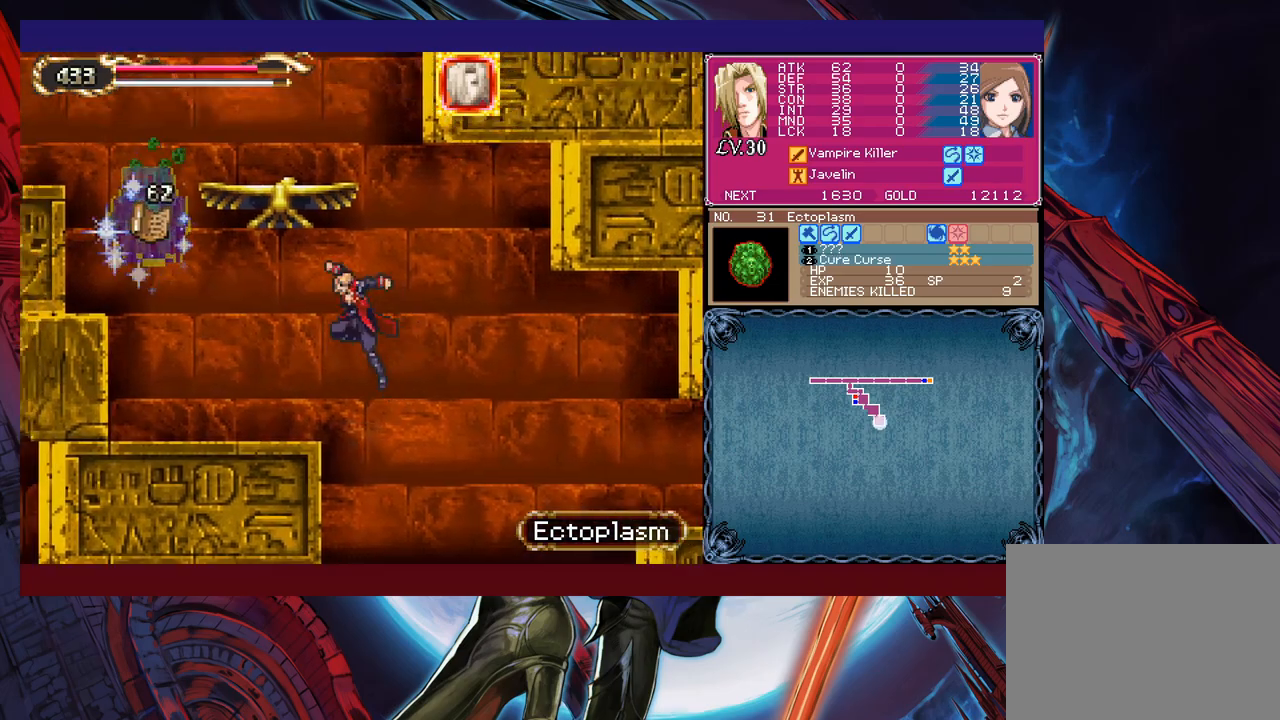
{"buttons": [], "left_stick": "left", "events": [[67, "B", "up"]]}
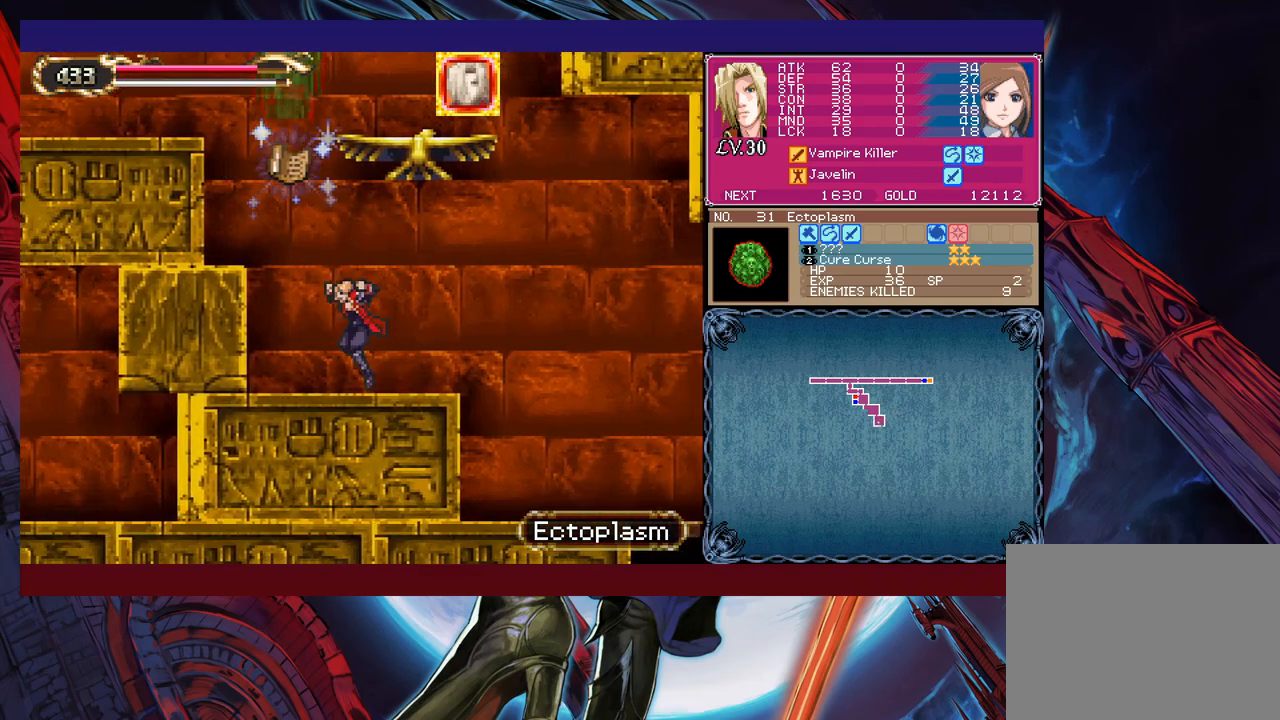
{"buttons": ["B"], "left_stick": "right", "events": [[17, "B", "down"], [217, "left_stick", "center"], [300, "left_stick", "right"], [417, "B", "up"], [500, "B", "down"]]}
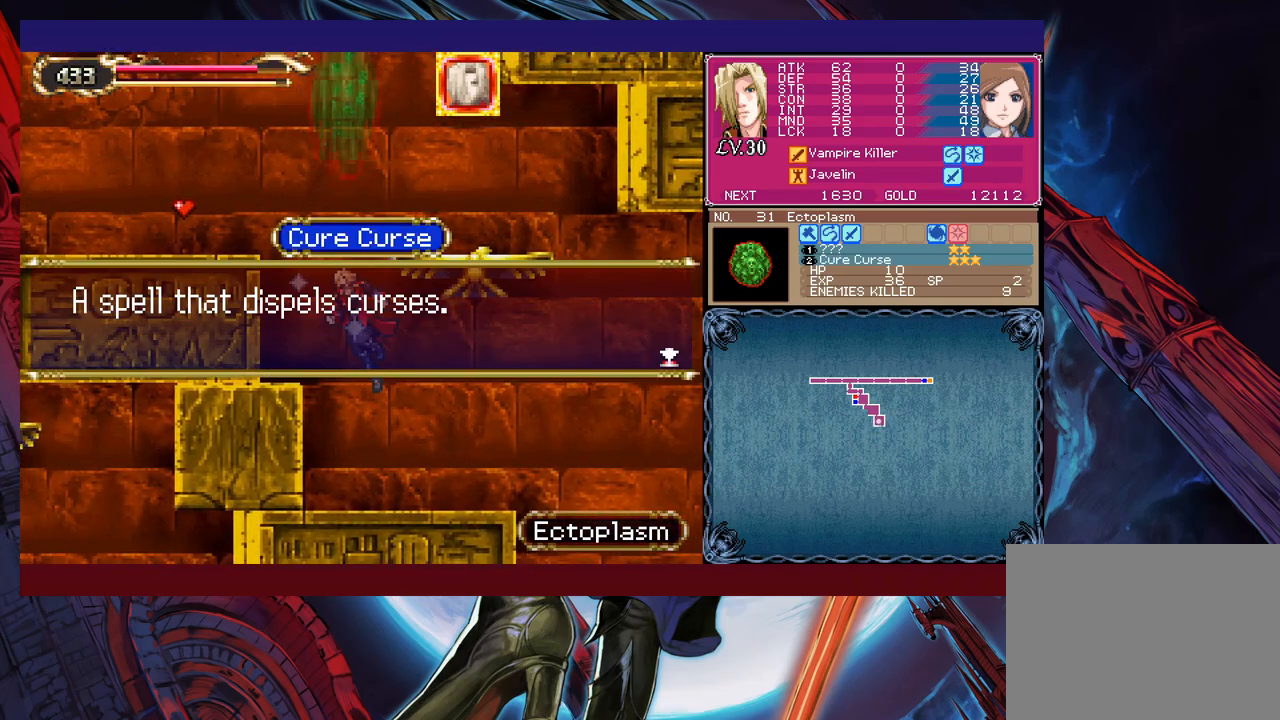
{"buttons": ["B"], "left_stick": "right", "events": []}
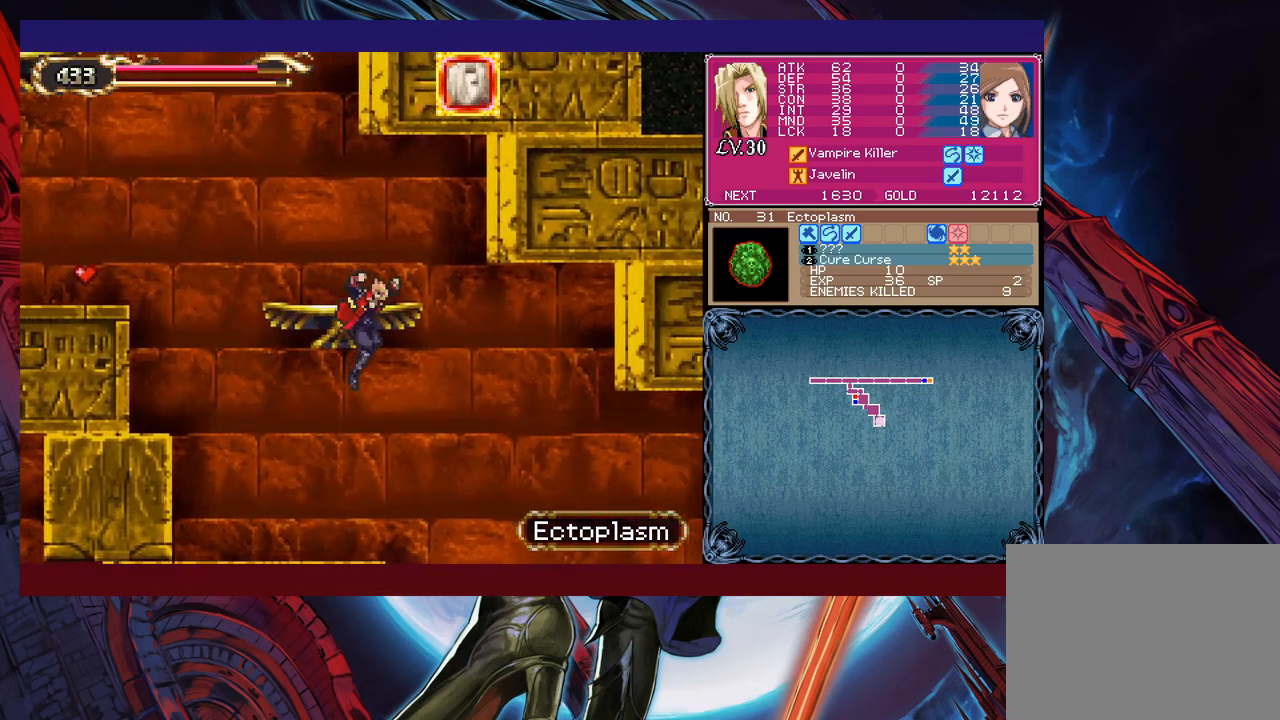
{"buttons": [], "left_stick": "right", "events": [[17, "B", "up"]]}
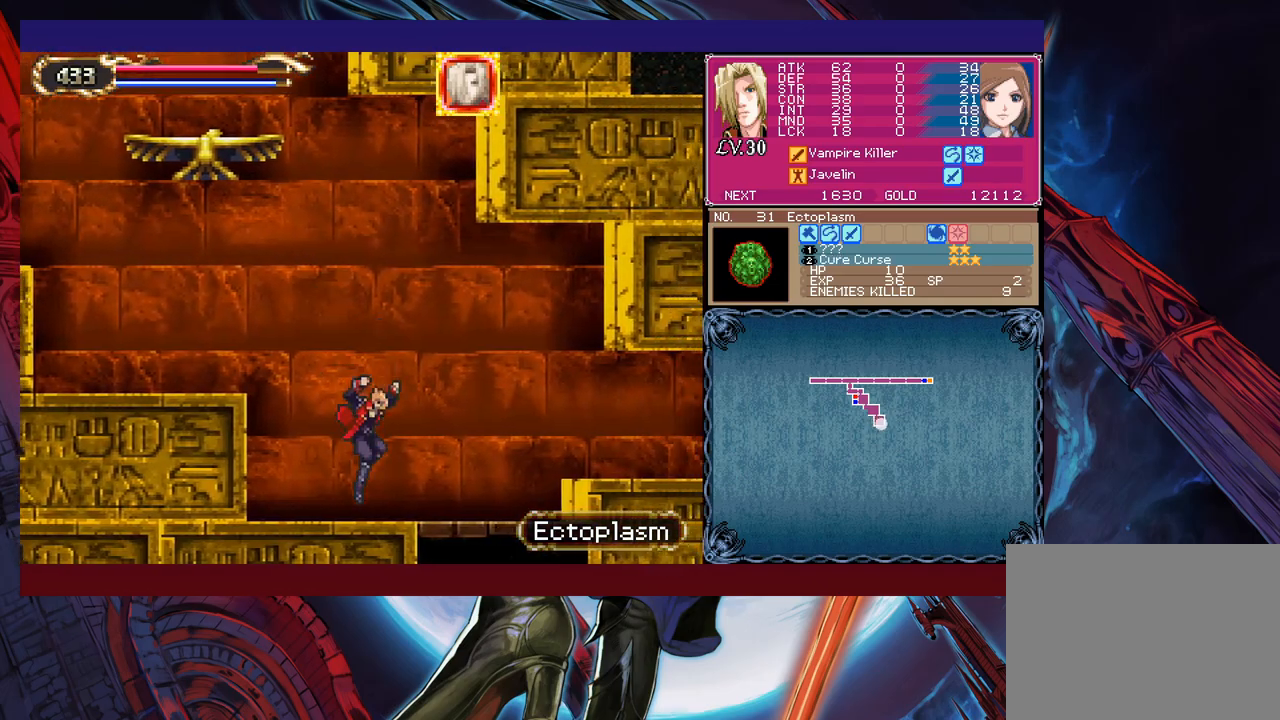
{"buttons": ["B"], "left_stick": "down-right", "events": [[17, "B", "down"], [100, "B", "up"], [417, "left_stick", "down-right"], [467, "B", "down"]]}
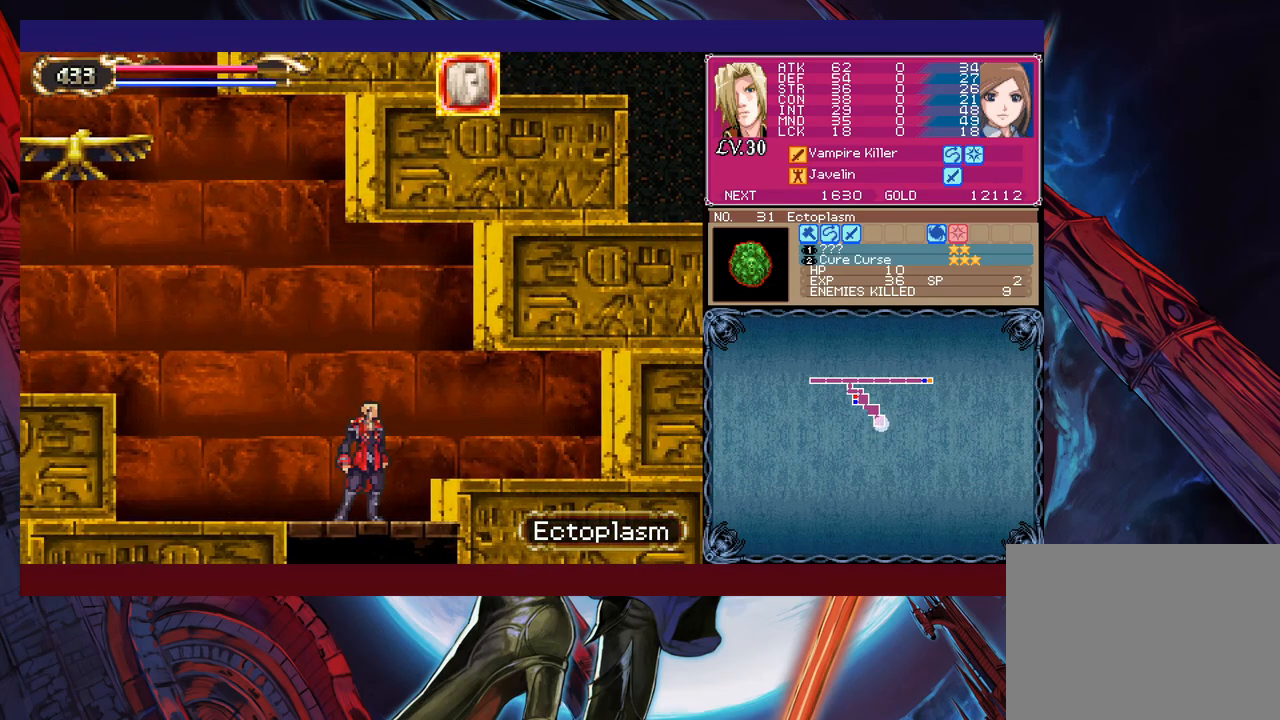
{"buttons": [], "left_stick": "center", "events": [[50, "B", "up"], [100, "left_stick", "right"], [217, "left_stick", "center"]]}
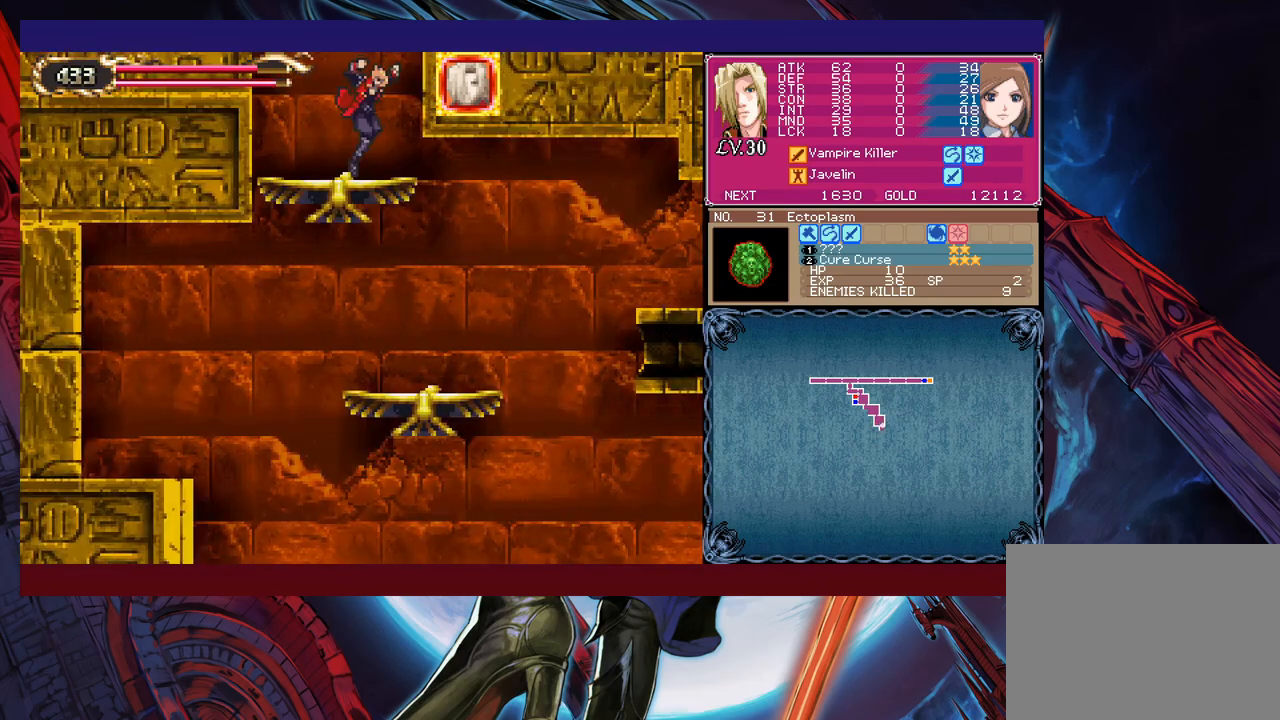
{"buttons": [], "left_stick": "center", "events": []}
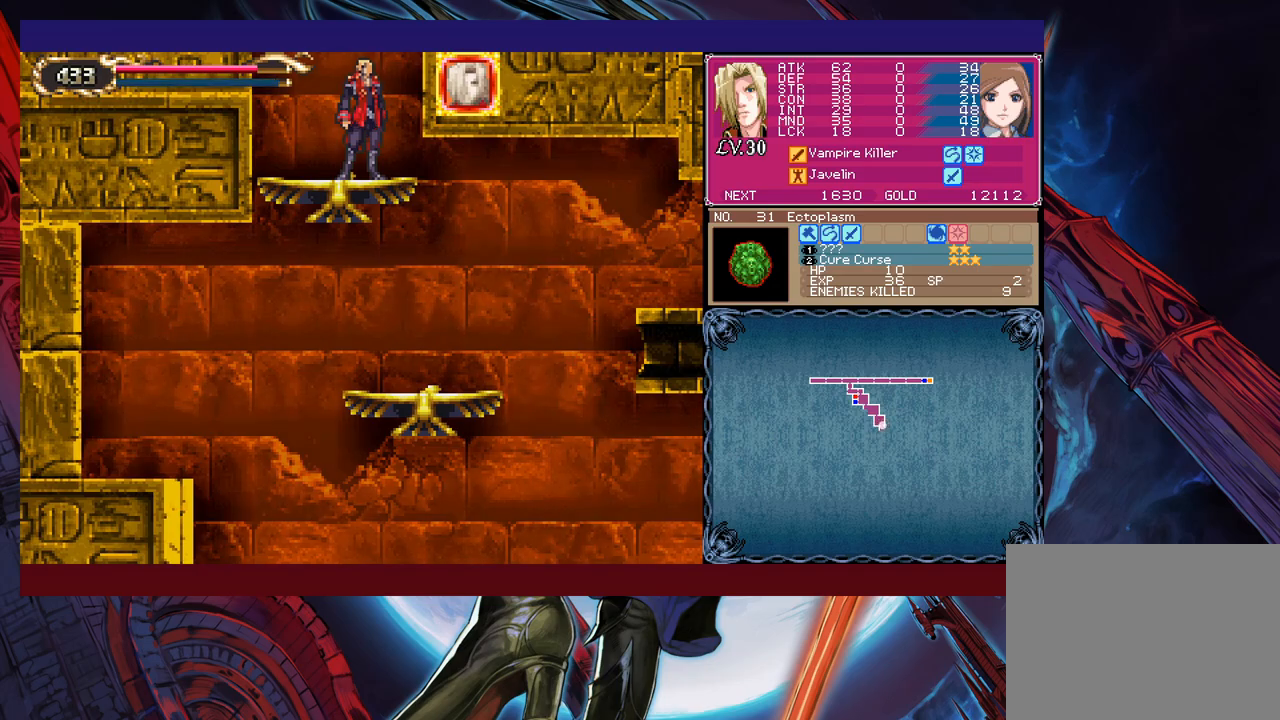
{"buttons": [], "left_stick": "right", "events": [[67, "left_stick", "down"], [117, "B", "down"], [217, "B", "up"], [217, "left_stick", "right"]]}
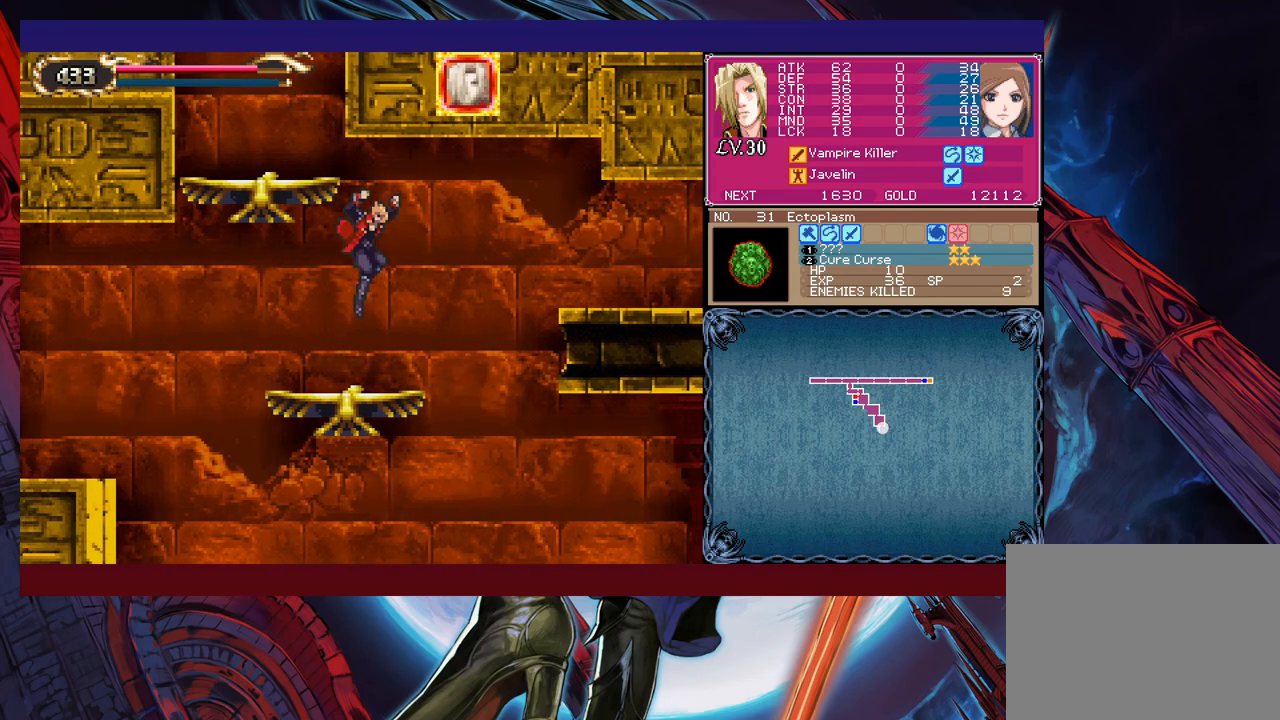
{"buttons": ["B"], "left_stick": "right", "events": [[167, "B", "down"], [250, "B", "up"], [450, "B", "down"]]}
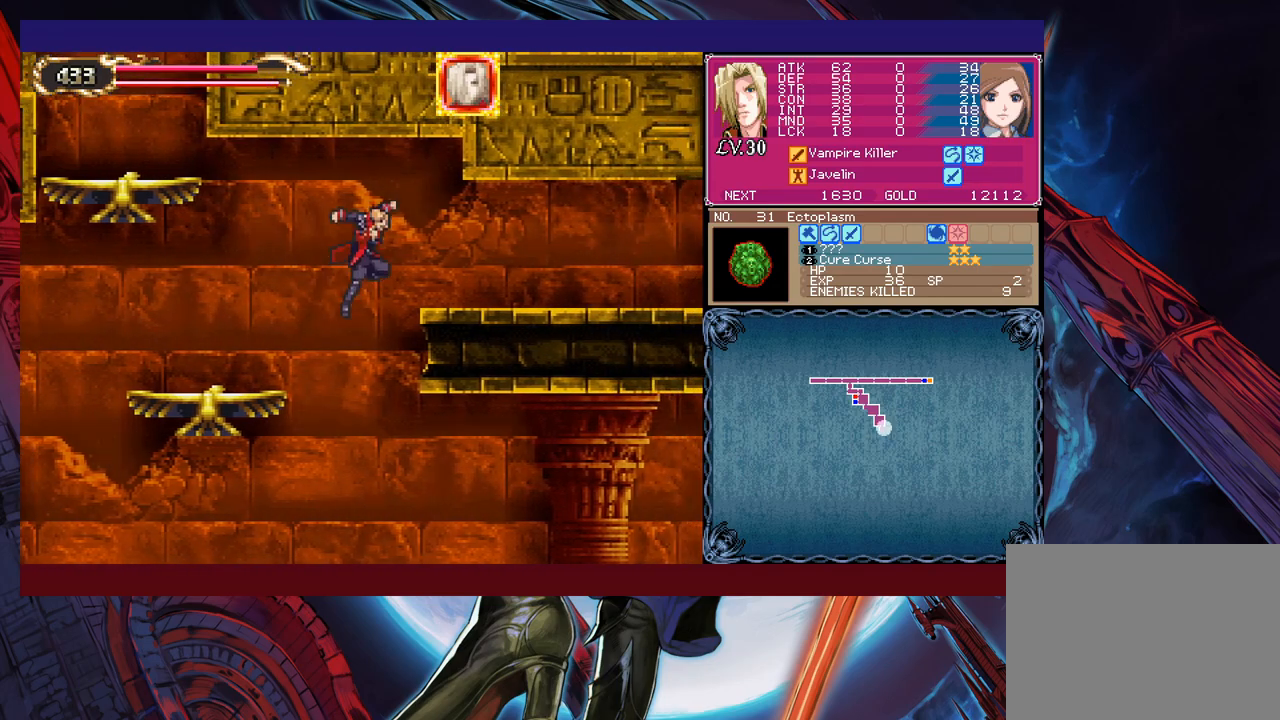
{"buttons": [], "left_stick": "right", "events": [[100, "B", "up"]]}
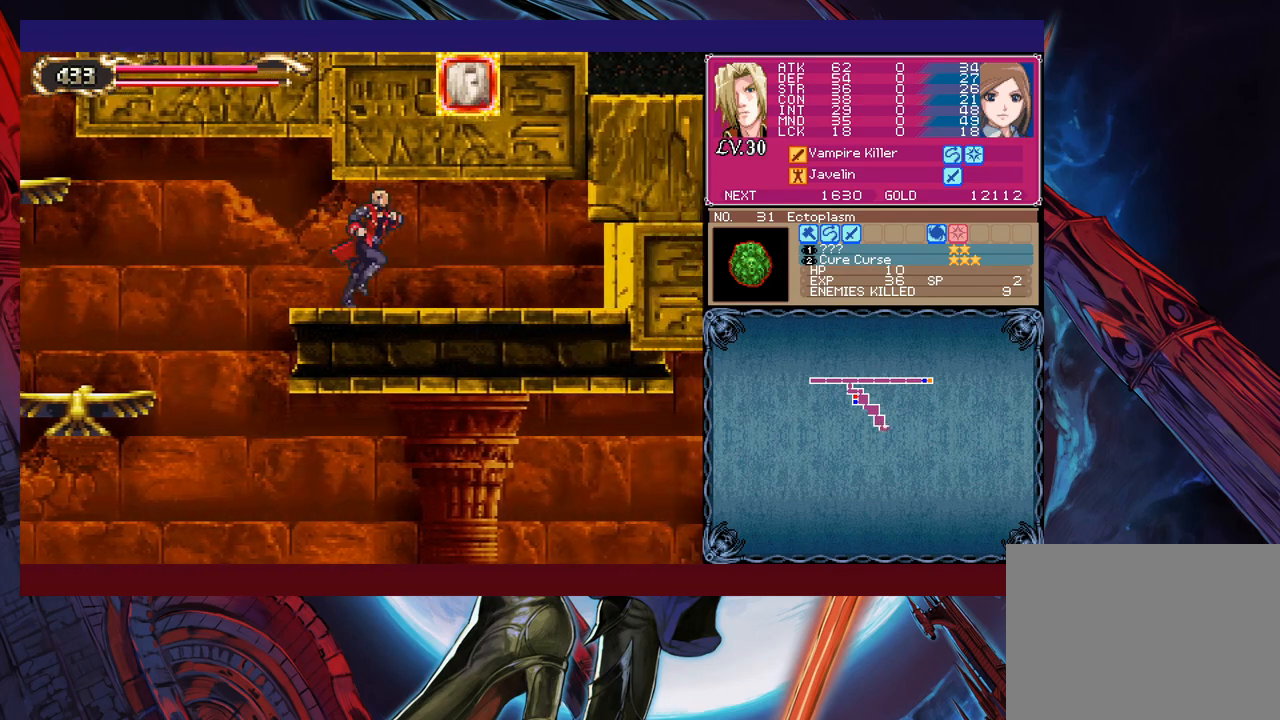
{"buttons": [], "left_stick": "right", "events": []}
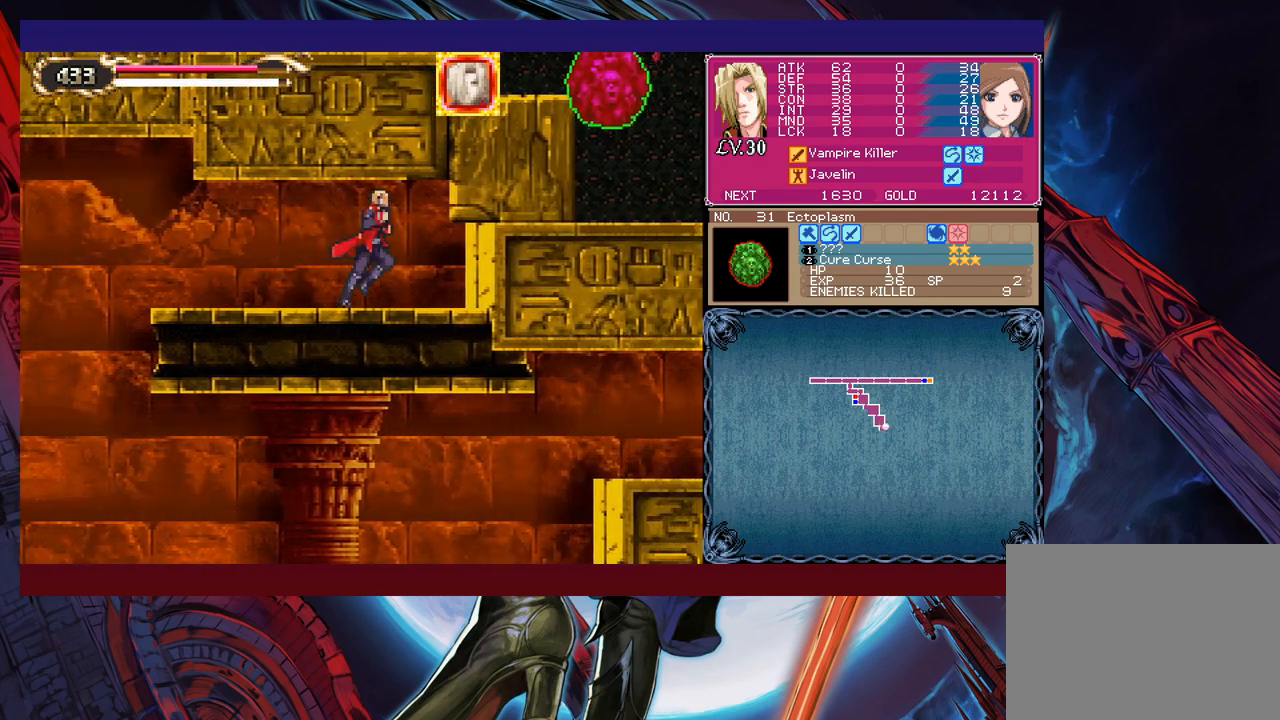
{"buttons": [], "left_stick": "left", "events": [[350, "left_stick", "left"]]}
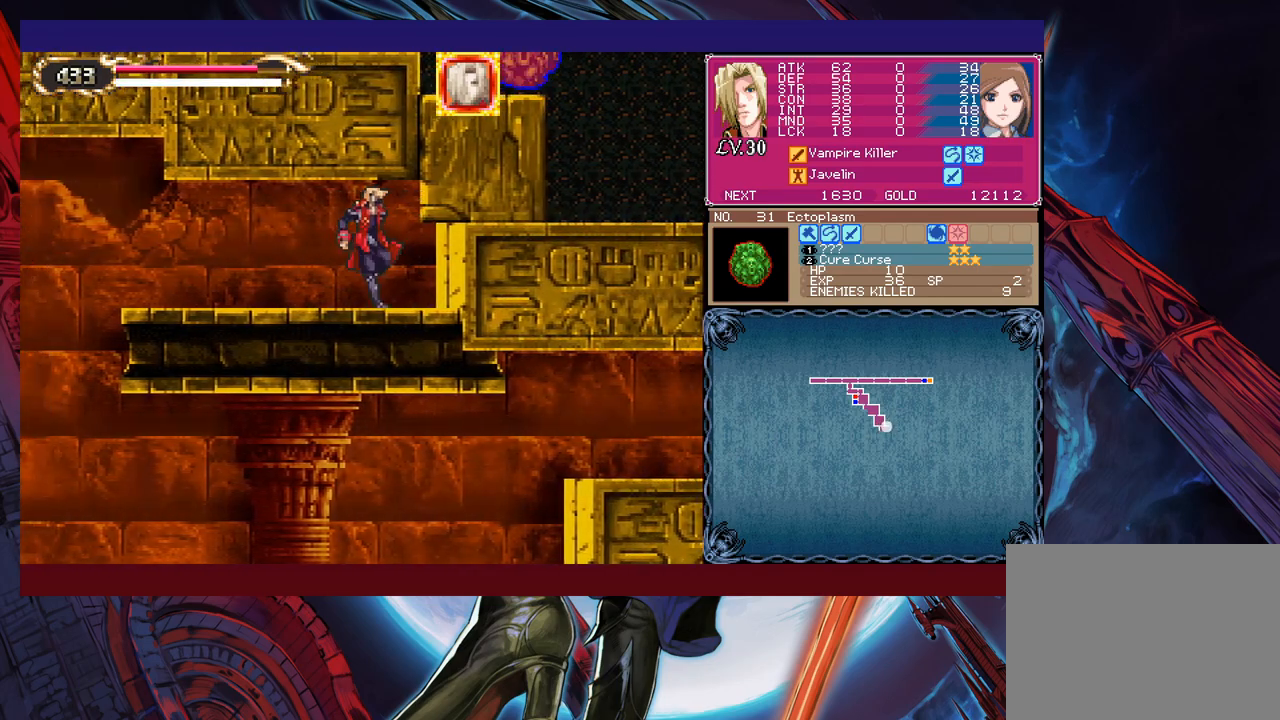
{"buttons": [], "left_stick": "left", "events": []}
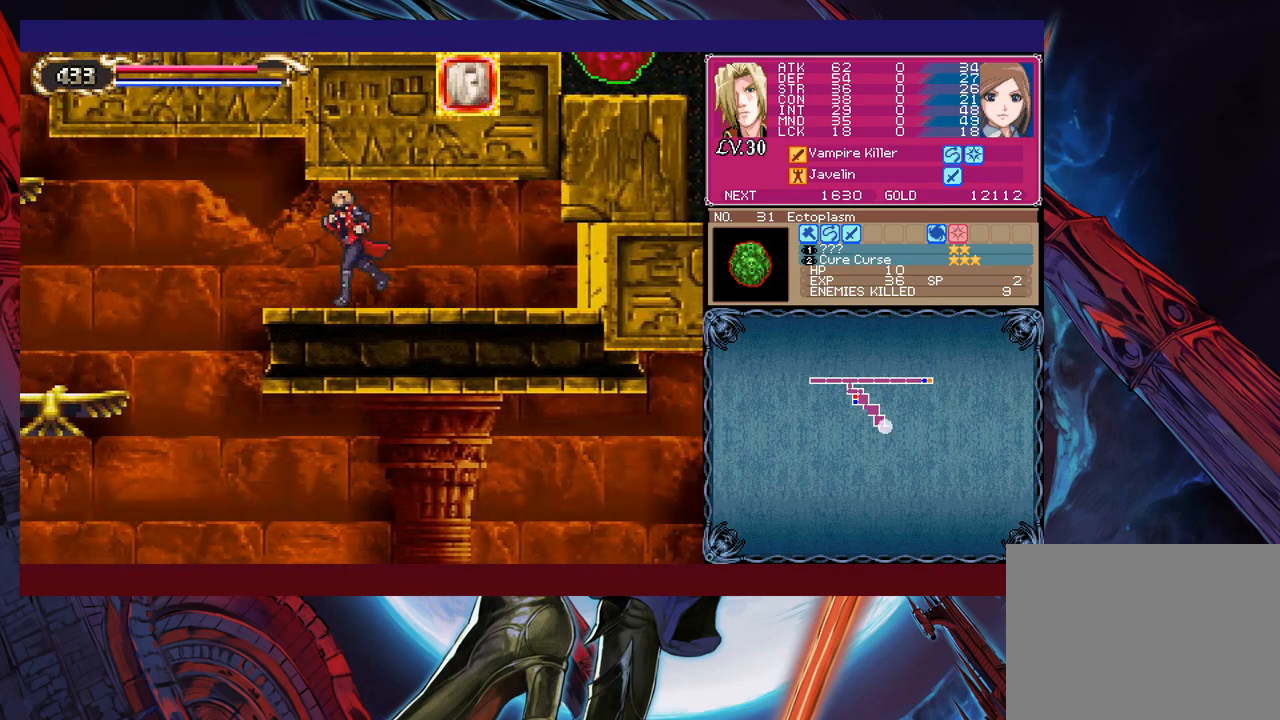
{"buttons": [], "left_stick": "right", "events": [[117, "left_stick", "down-left"], [167, "B", "down"], [250, "B", "up"], [500, "left_stick", "right"]]}
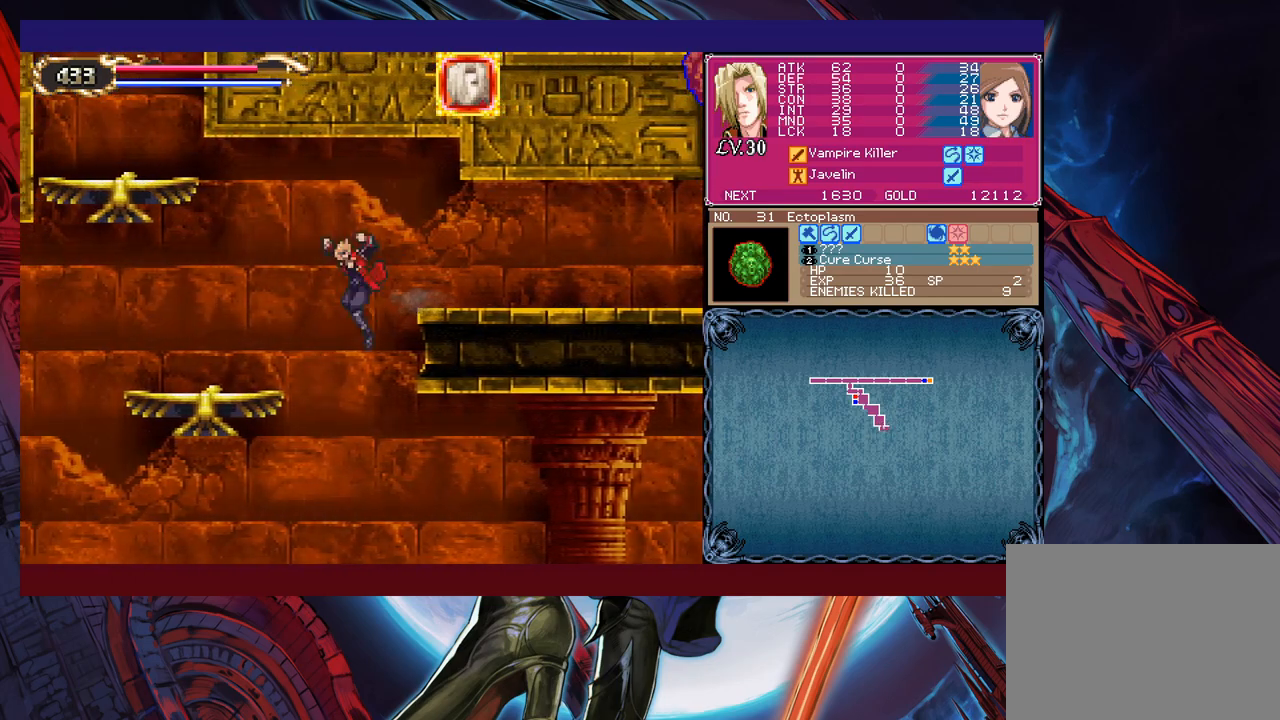
{"buttons": ["B"], "left_stick": "right", "events": [[417, "B", "down"]]}
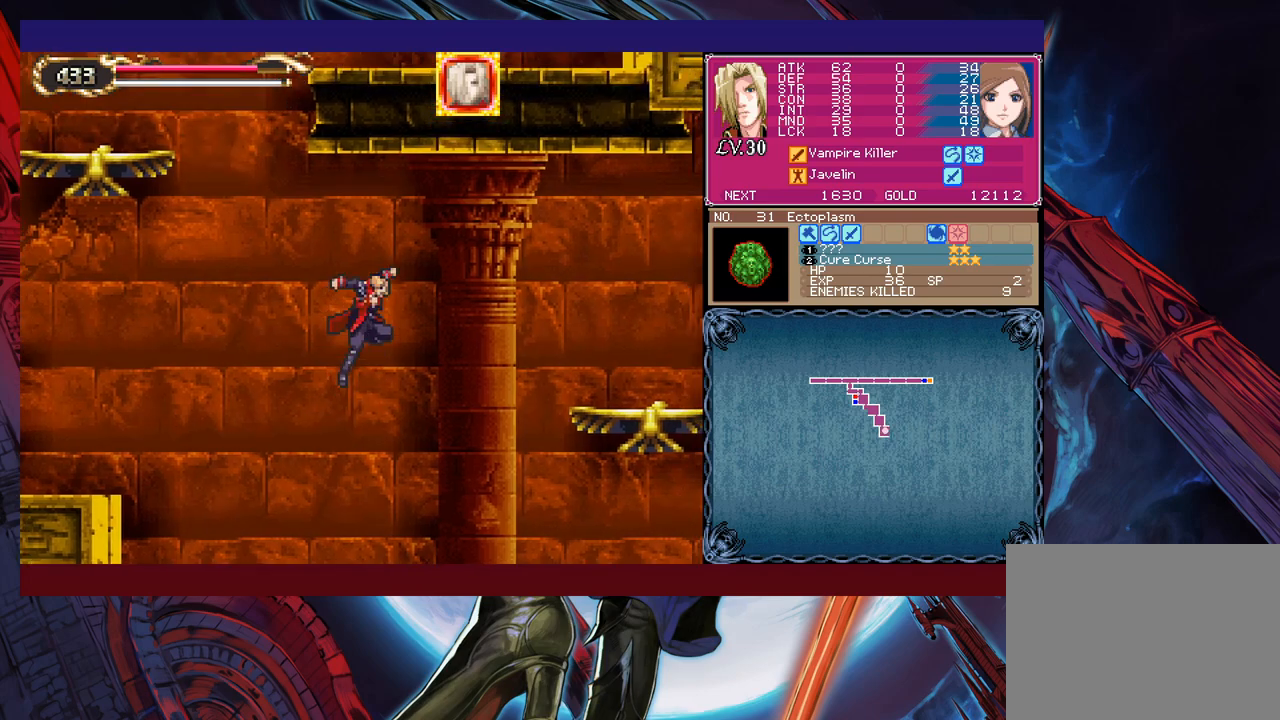
{"buttons": ["B"], "left_stick": "right", "events": []}
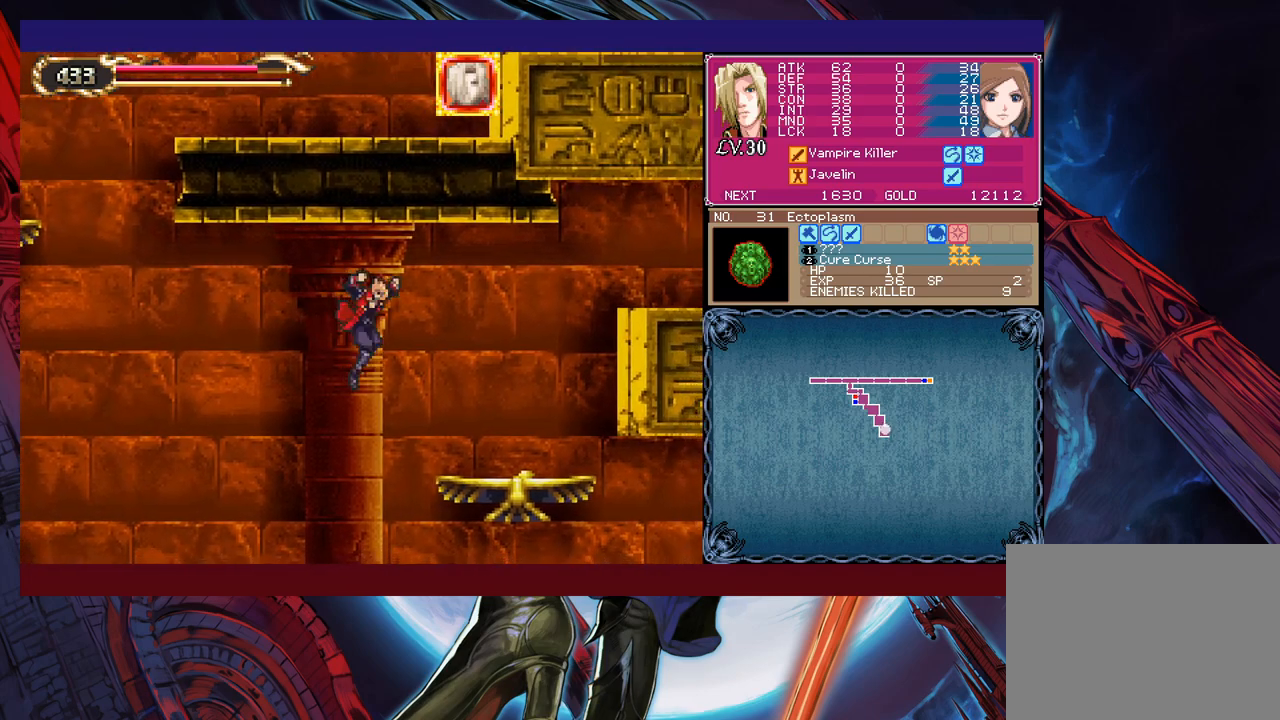
{"buttons": [], "left_stick": "right", "events": [[250, "B", "up"]]}
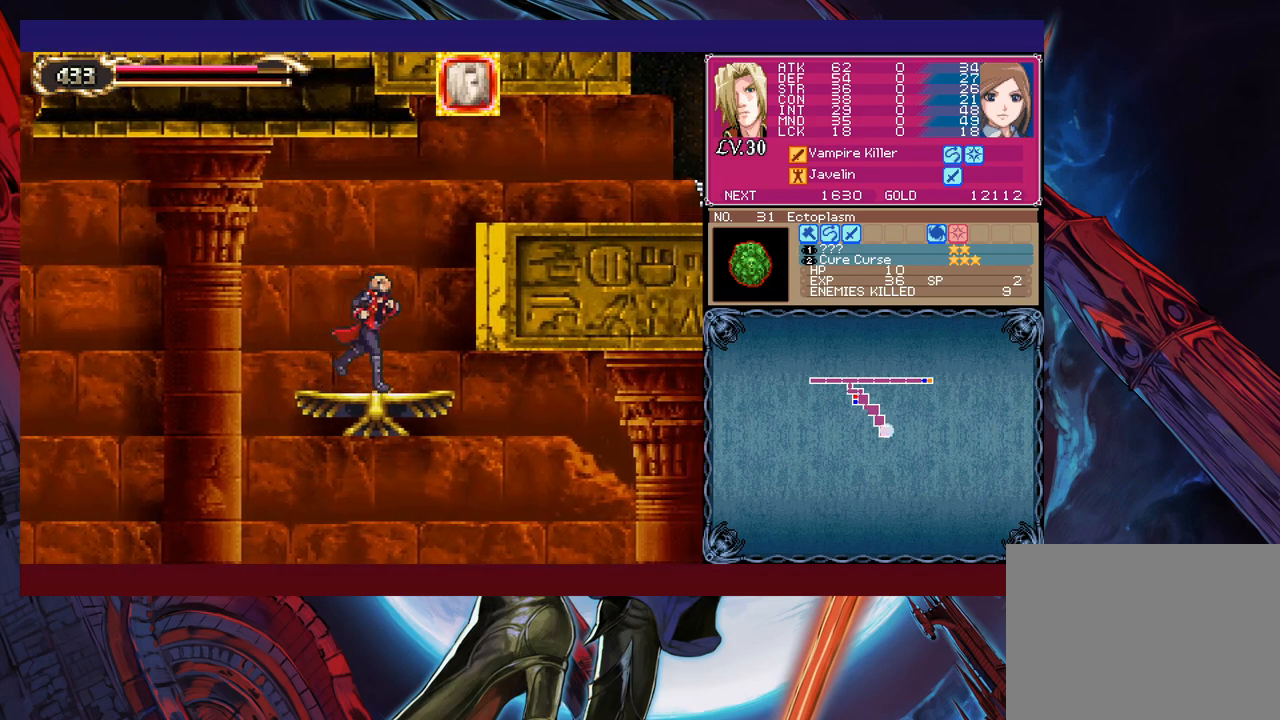
{"buttons": [], "left_stick": "right", "events": [[67, "B", "down"], [250, "B", "up"], [300, "B", "down"], [467, "B", "up"]]}
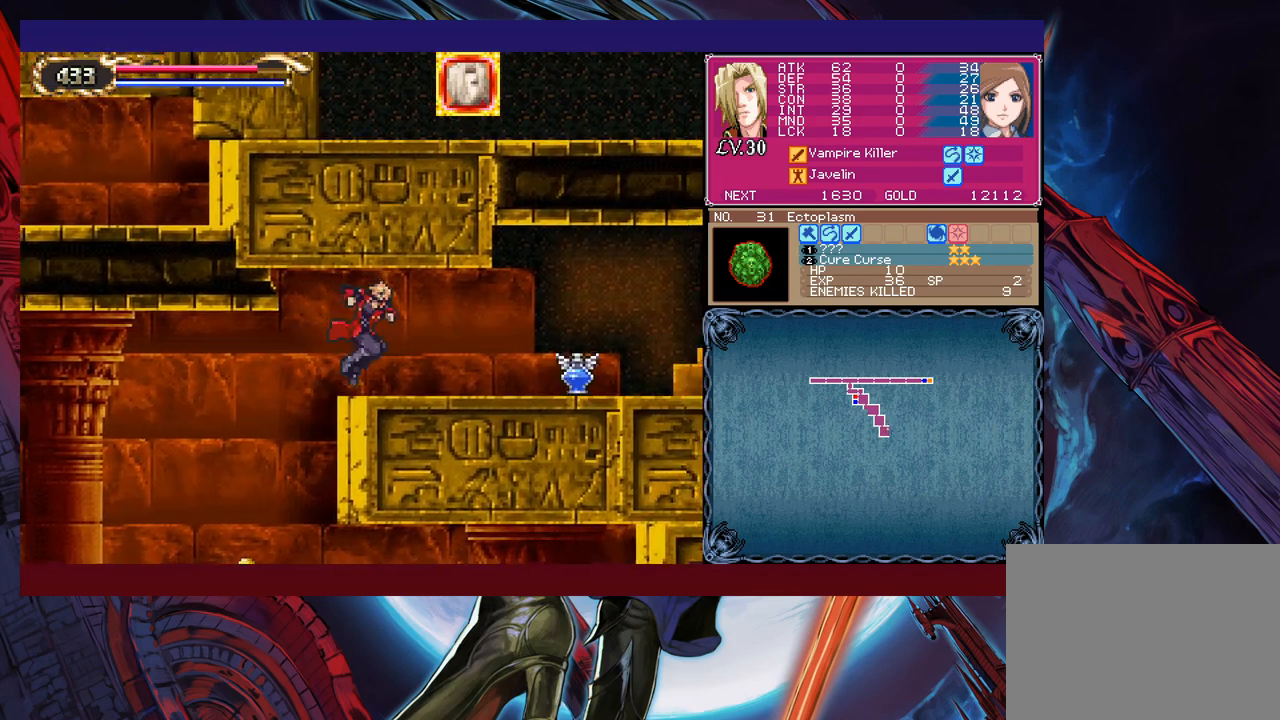
{"buttons": [], "left_stick": "right", "events": []}
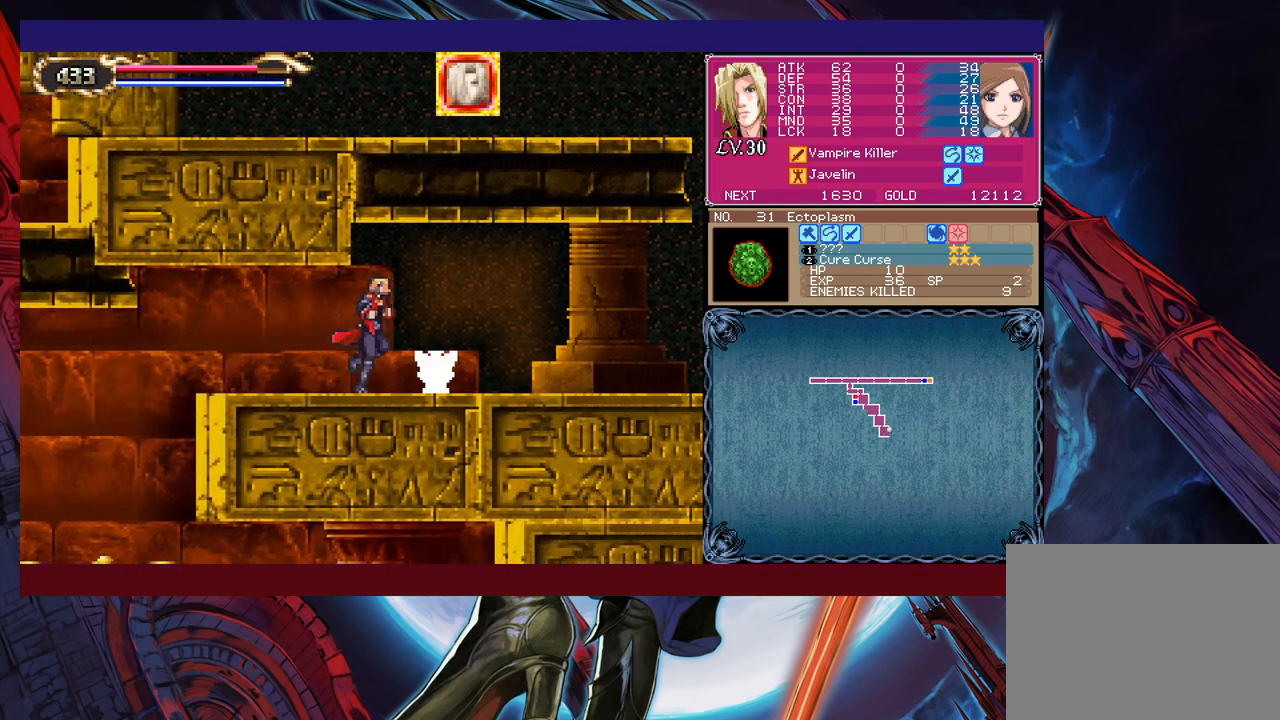
{"buttons": [], "left_stick": "right", "events": []}
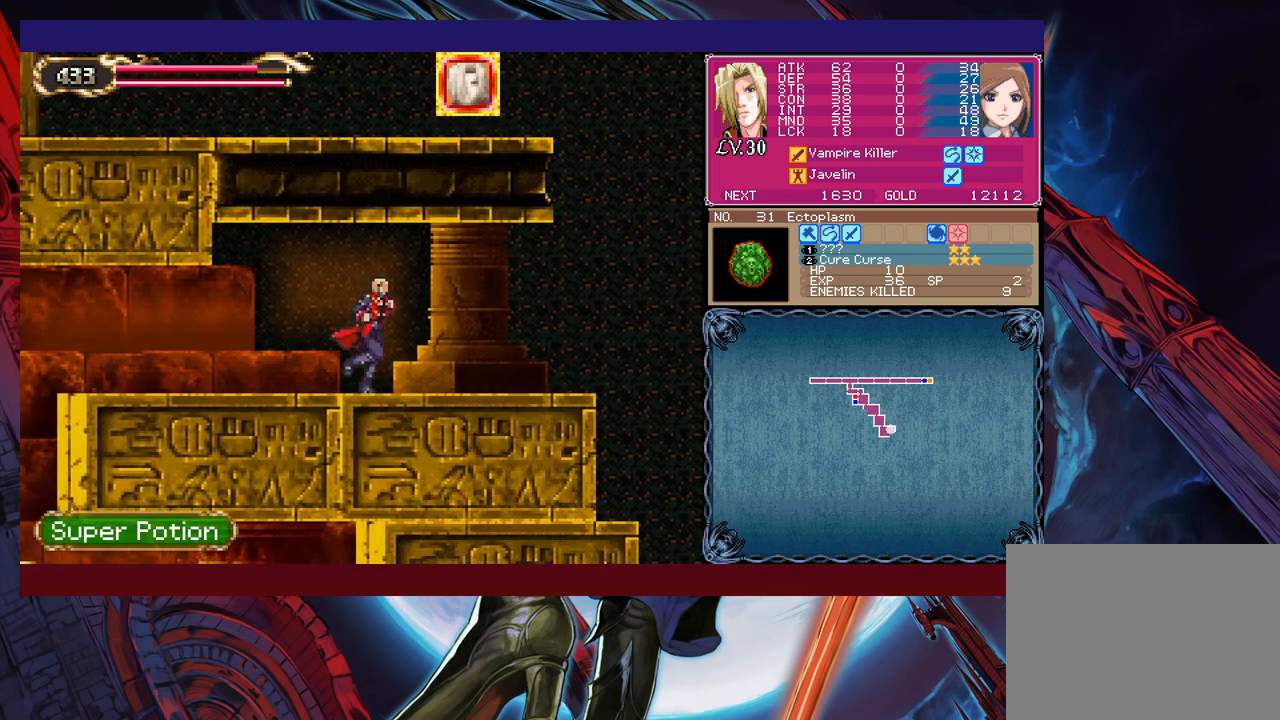
{"buttons": [], "left_stick": "up-left", "events": [[167, "left_stick", "up-left"]]}
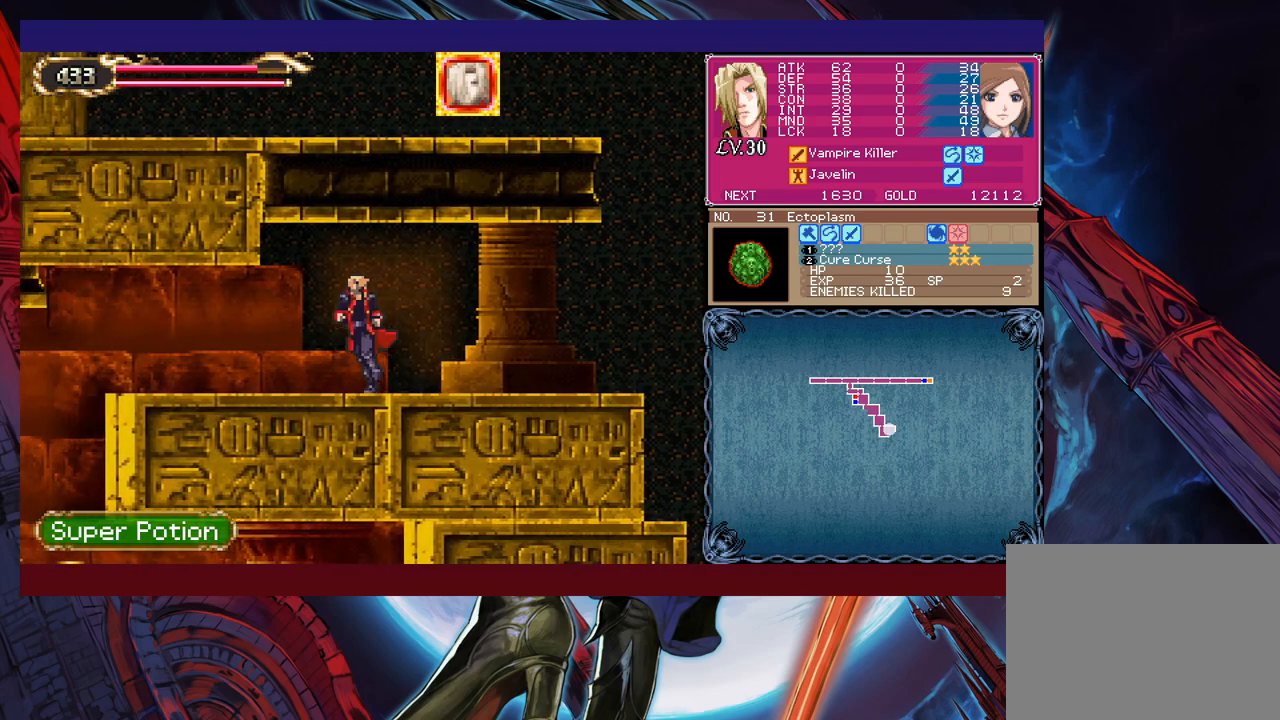
{"buttons": [], "left_stick": "up-left", "events": []}
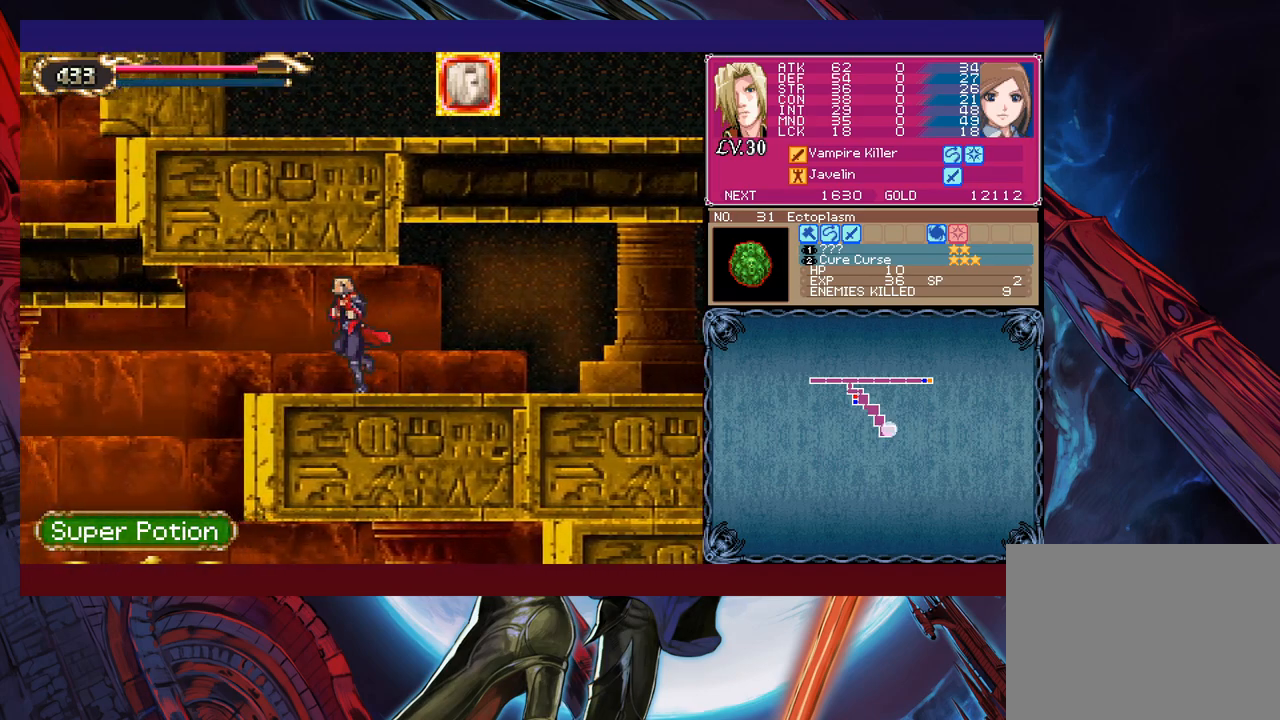
{"buttons": [], "left_stick": "up-left", "events": []}
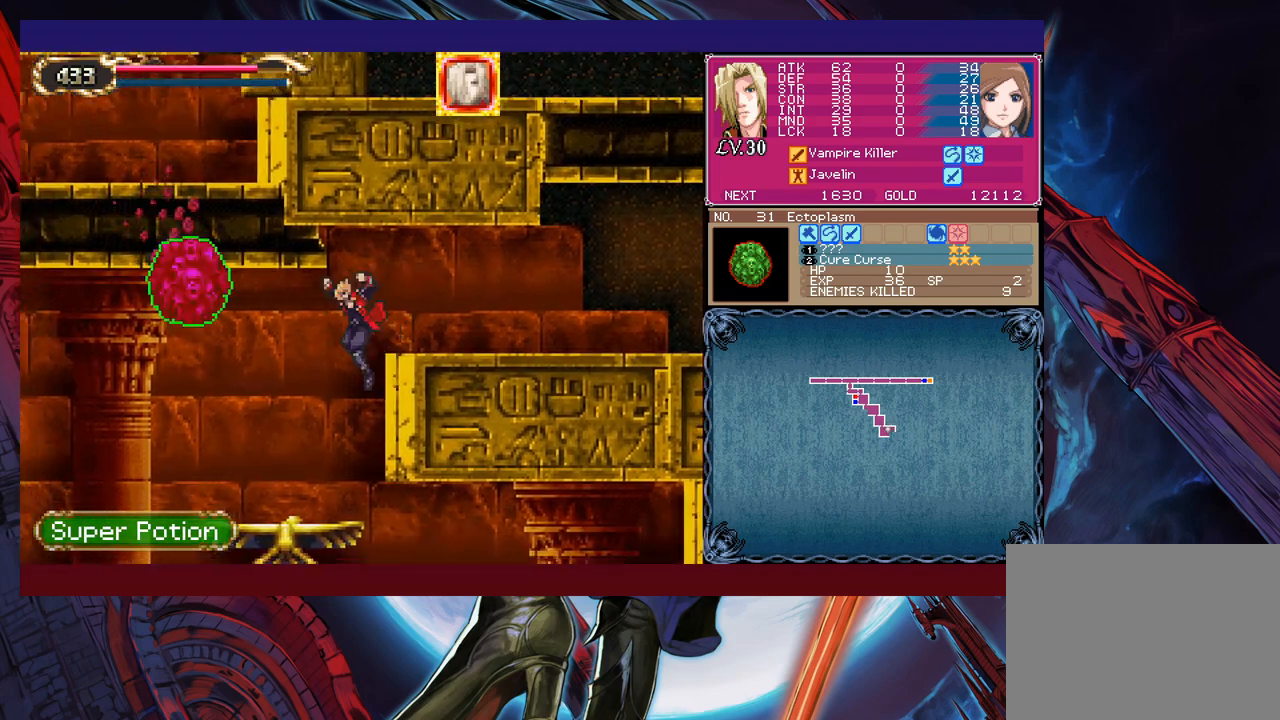
{"buttons": [], "left_stick": "left", "events": [[17, "X", "down"], [117, "X", "up"], [117, "left_stick", "left"], [267, "left_stick", "center"], [367, "left_stick", "left"]]}